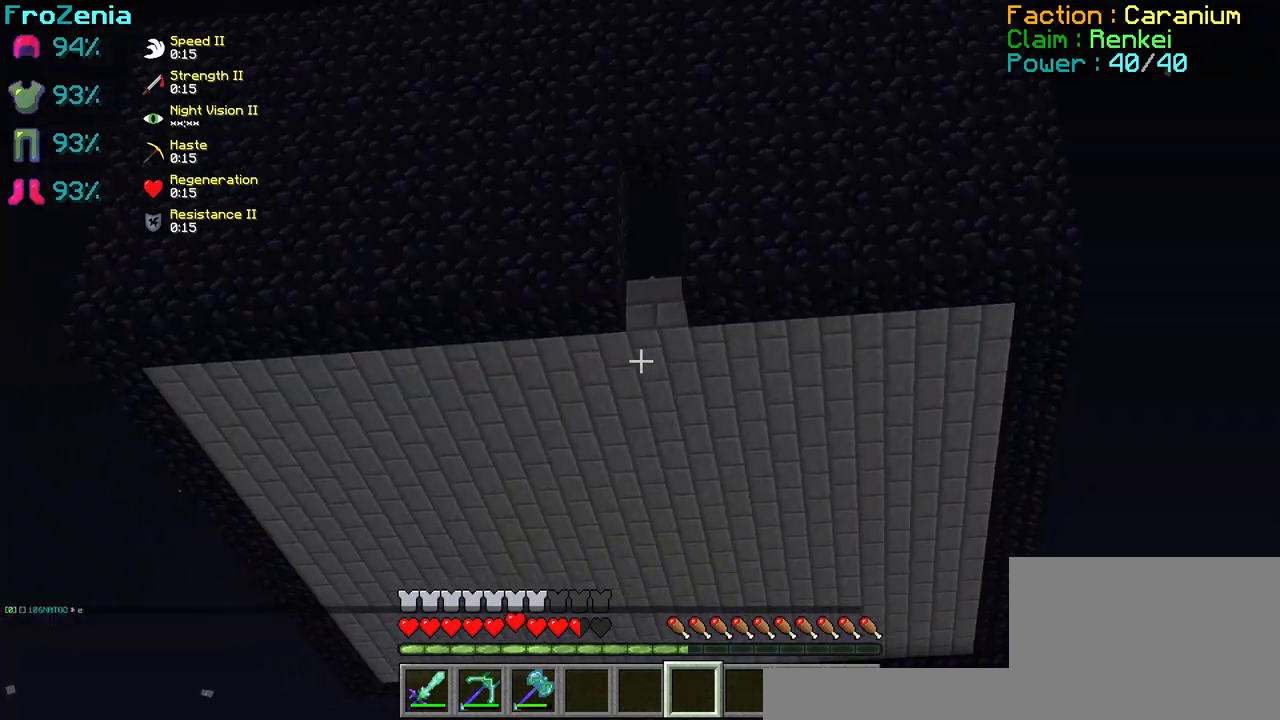
Gameplay with keyboard; each line is a JSON object with the keys held at the frame after it. "events" lists presses ("down") and releases ("up") of "d", "q", "s" and "z" between this image and that frame as [ms after this image, input, new state], when the widget could be followed in between. No other keys are recorded. Mouse input is not recorded.
{"keys": ["q"], "events": []}
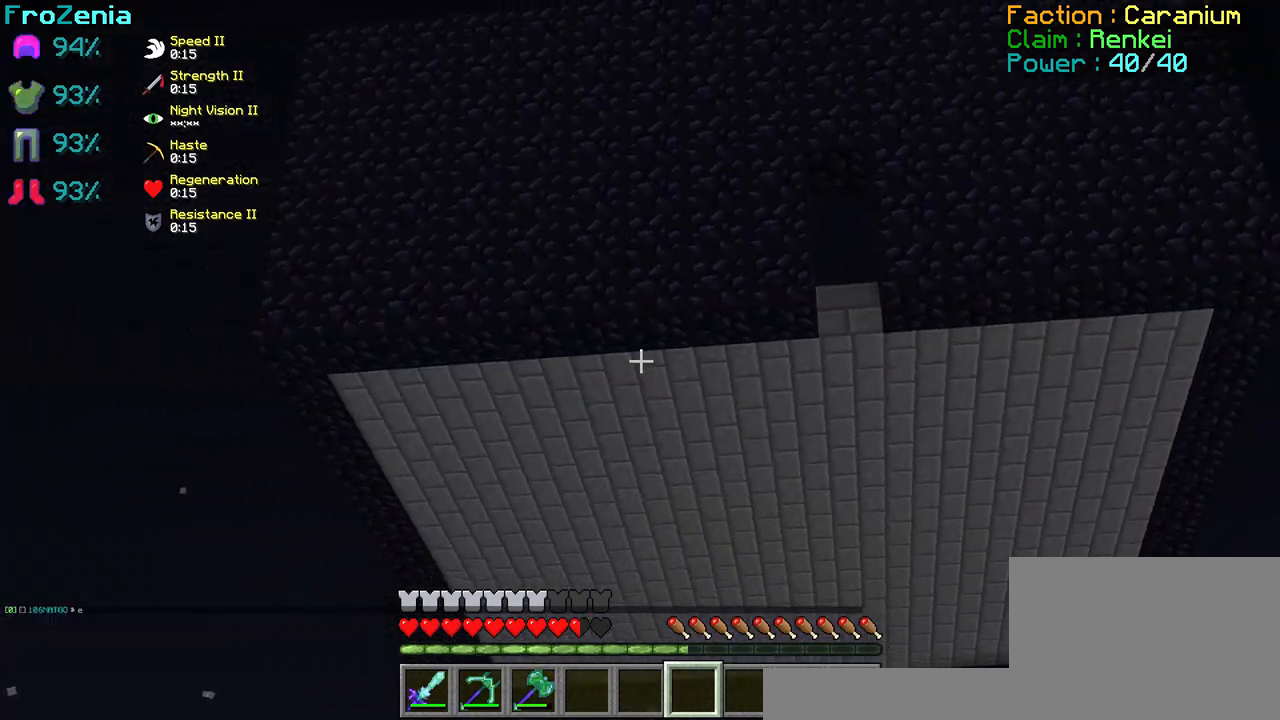
{"keys": ["q"], "events": [[67, "q", "up"], [167, "q", "down"]]}
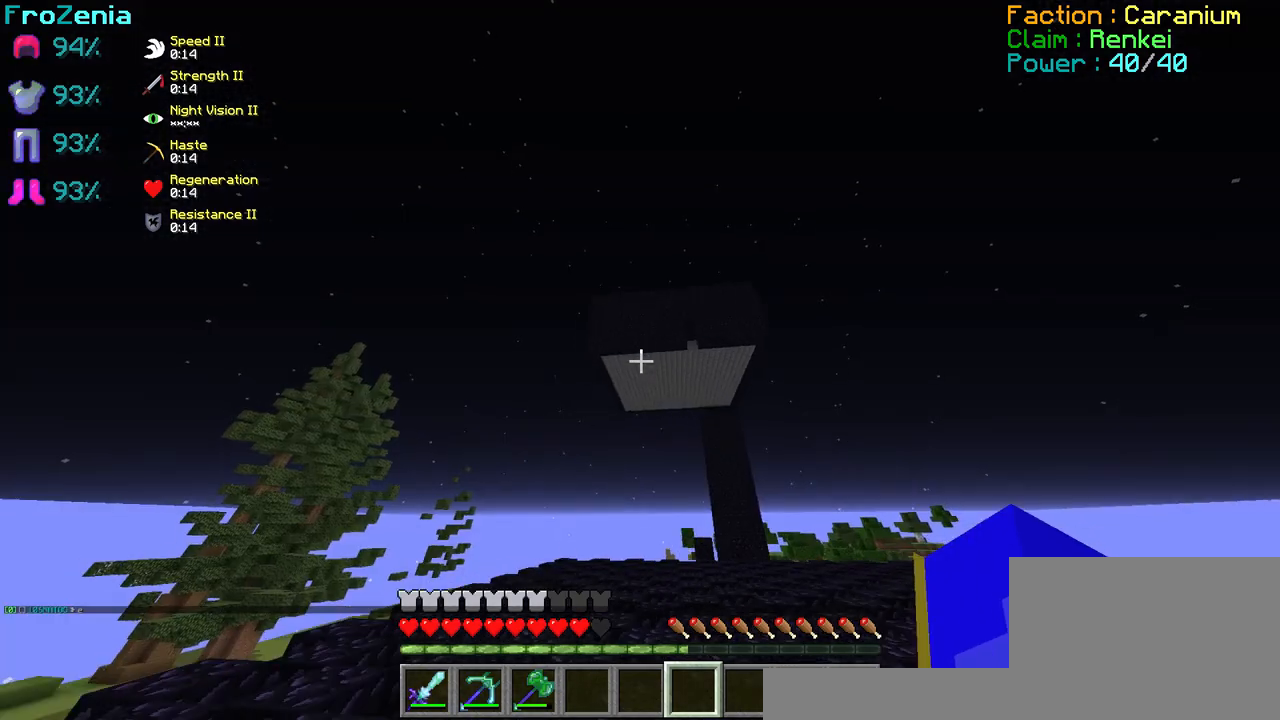
{"keys": ["q", "z"], "events": [[401, "z", "down"]]}
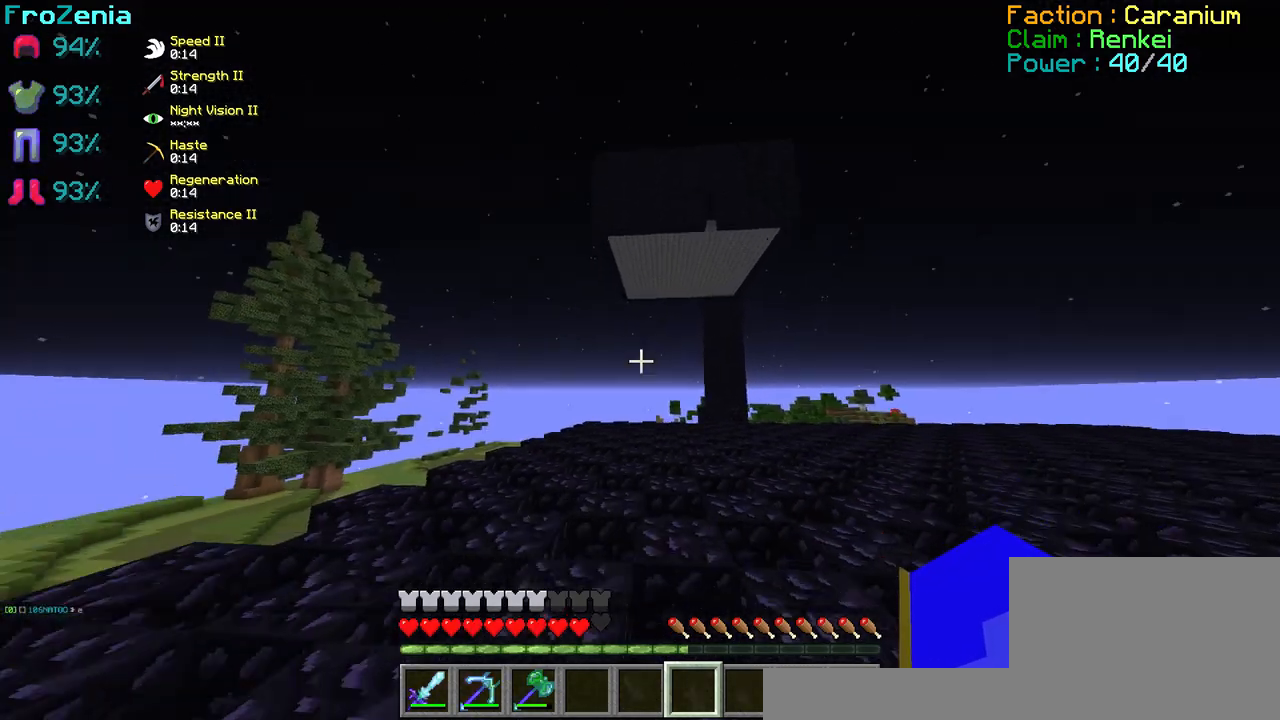
{"keys": ["q", "z"], "events": []}
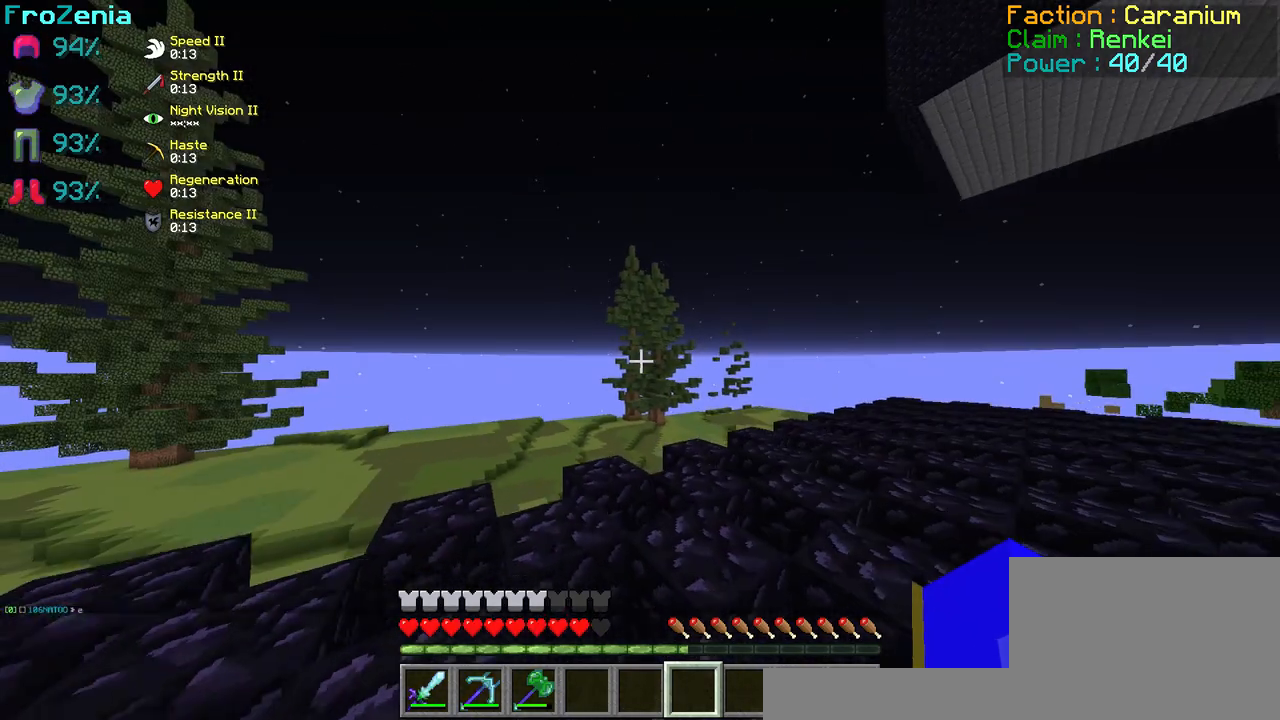
{"keys": ["q", "z"], "events": []}
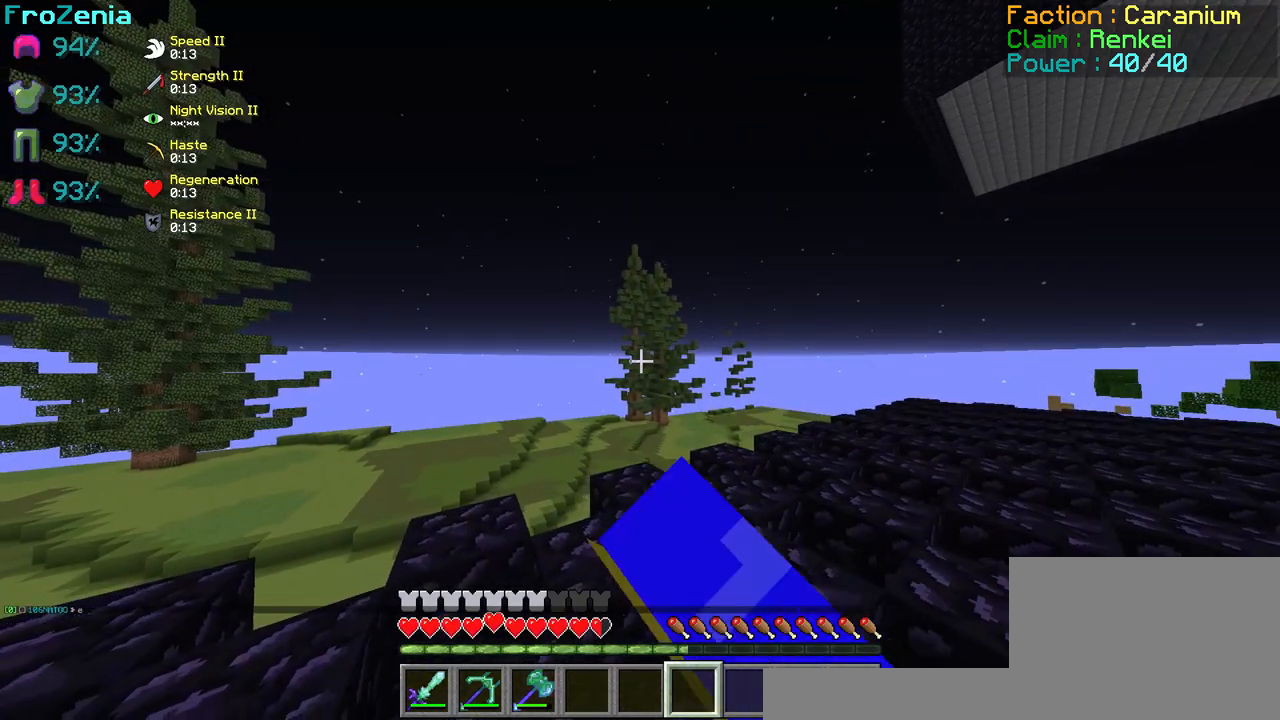
{"keys": ["q", "z"], "events": []}
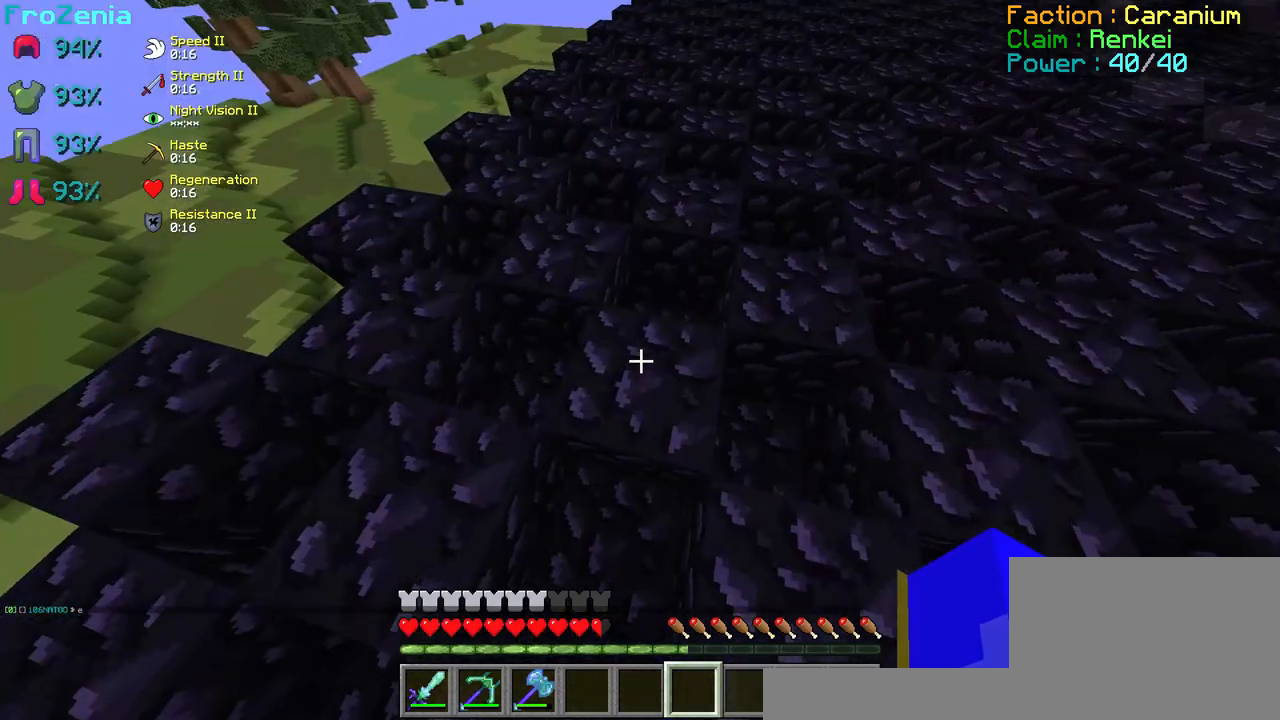
{"keys": ["q", "z"], "events": []}
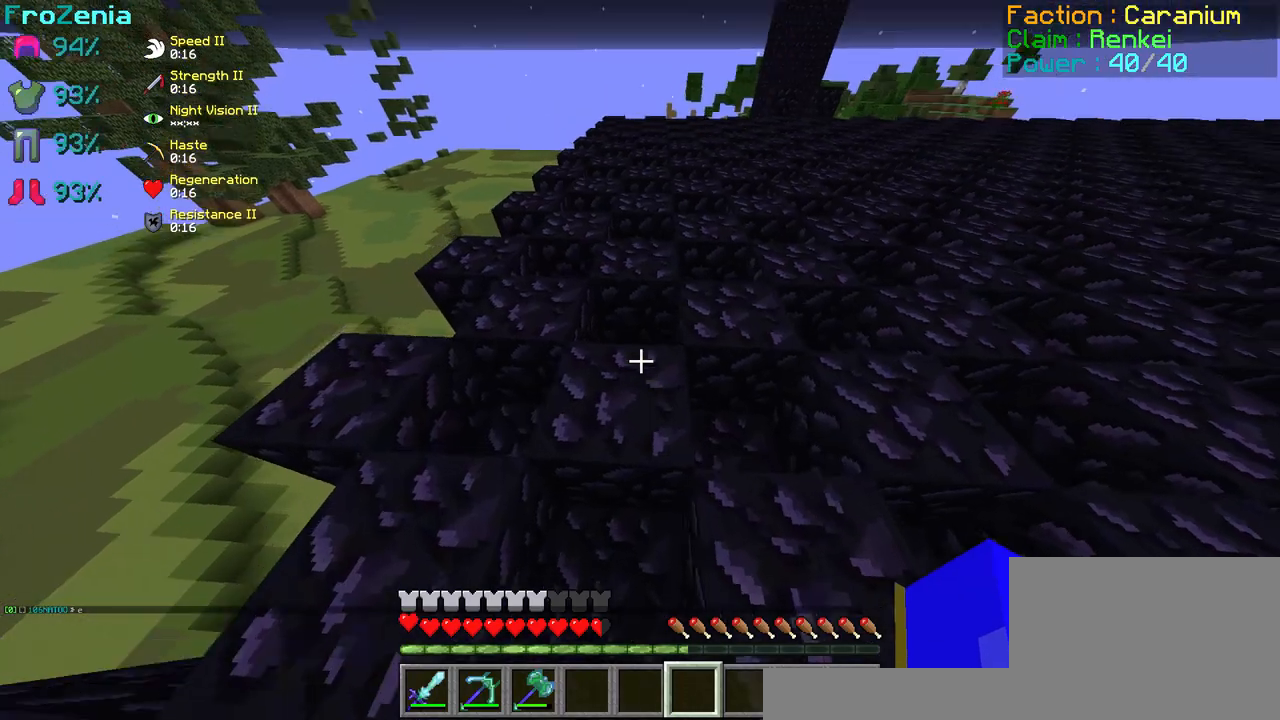
{"keys": [], "events": [[200, "q", "up"], [334, "z", "up"]]}
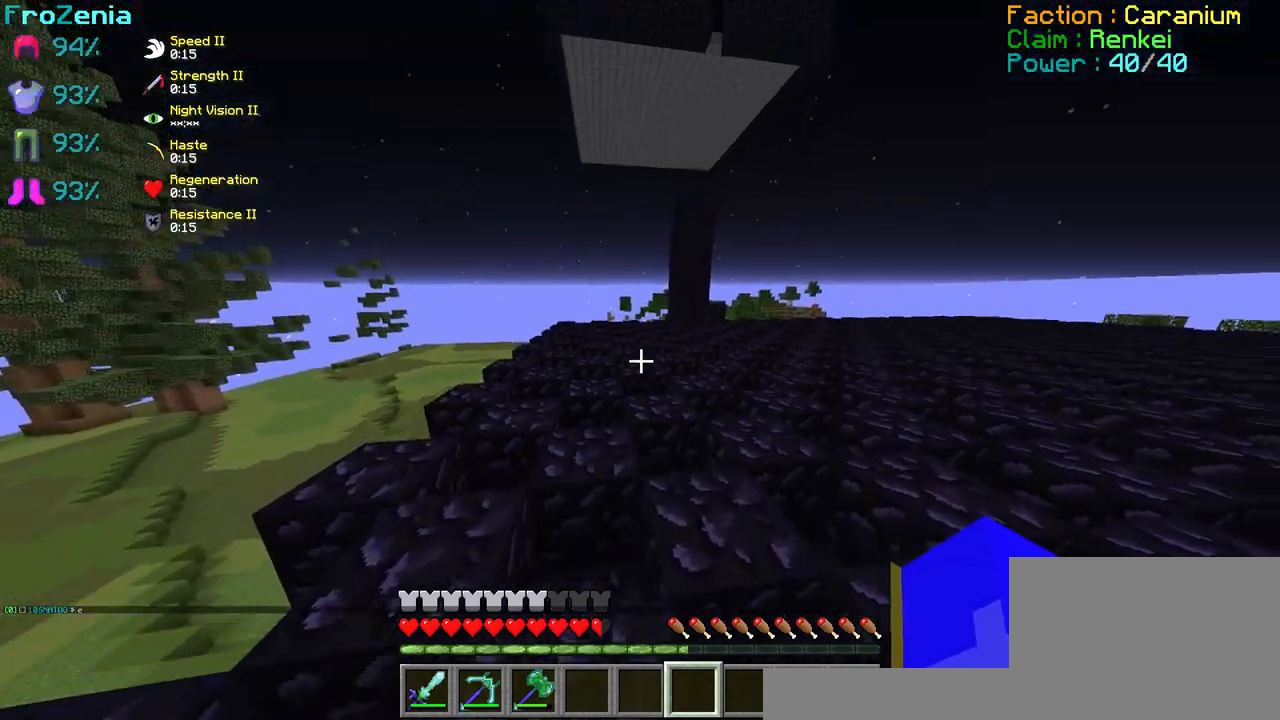
{"keys": ["z"], "events": [[34, "z", "down"]]}
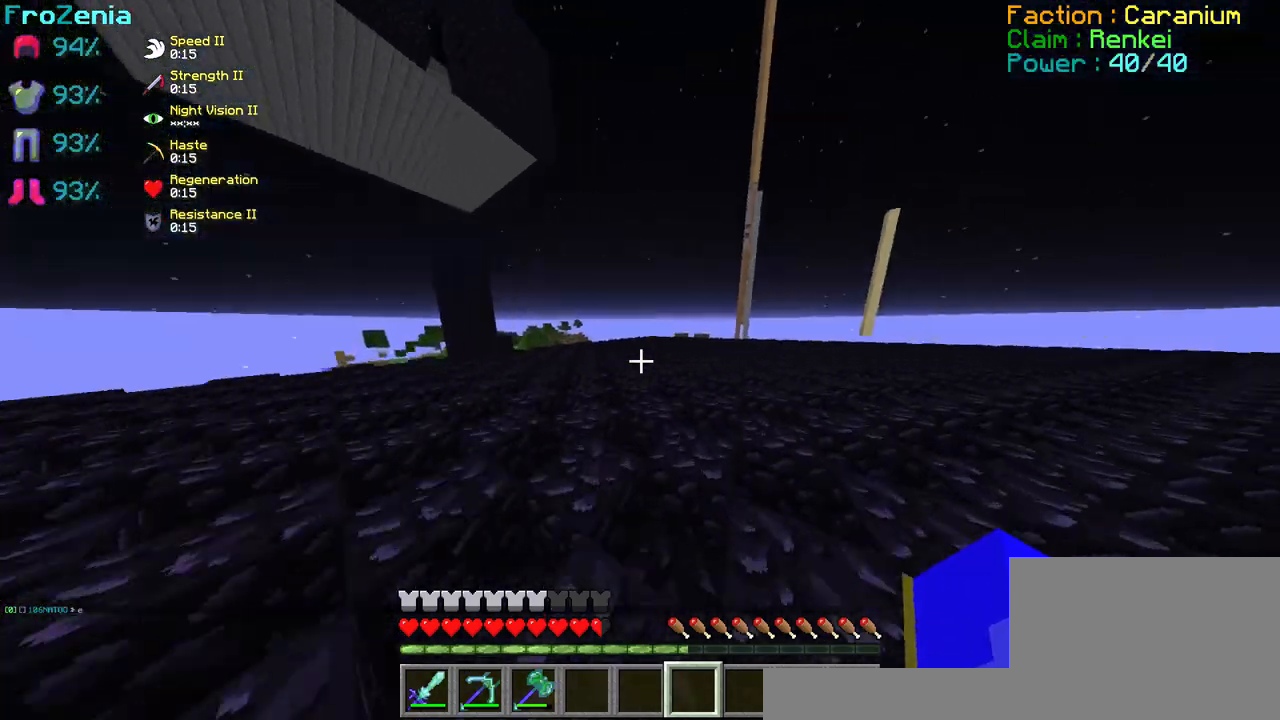
{"keys": ["d", "z"], "events": [[167, "d", "down"]]}
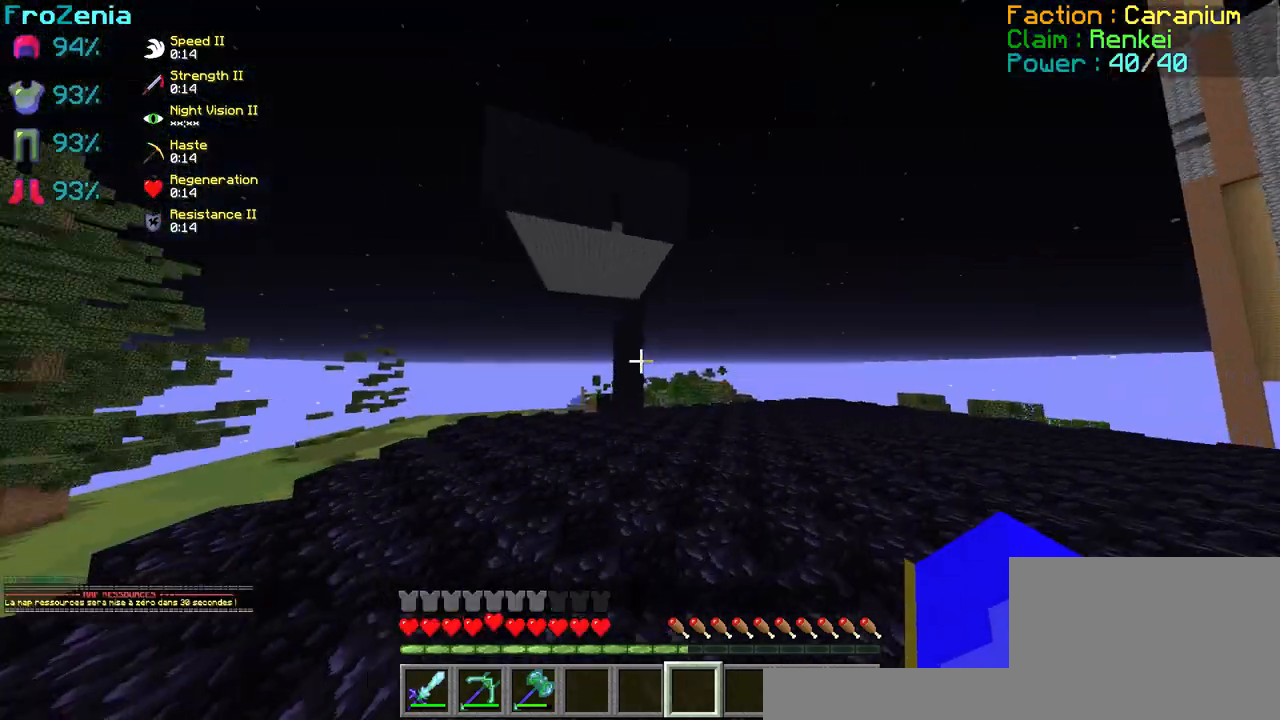
{"keys": ["d", "z"], "events": []}
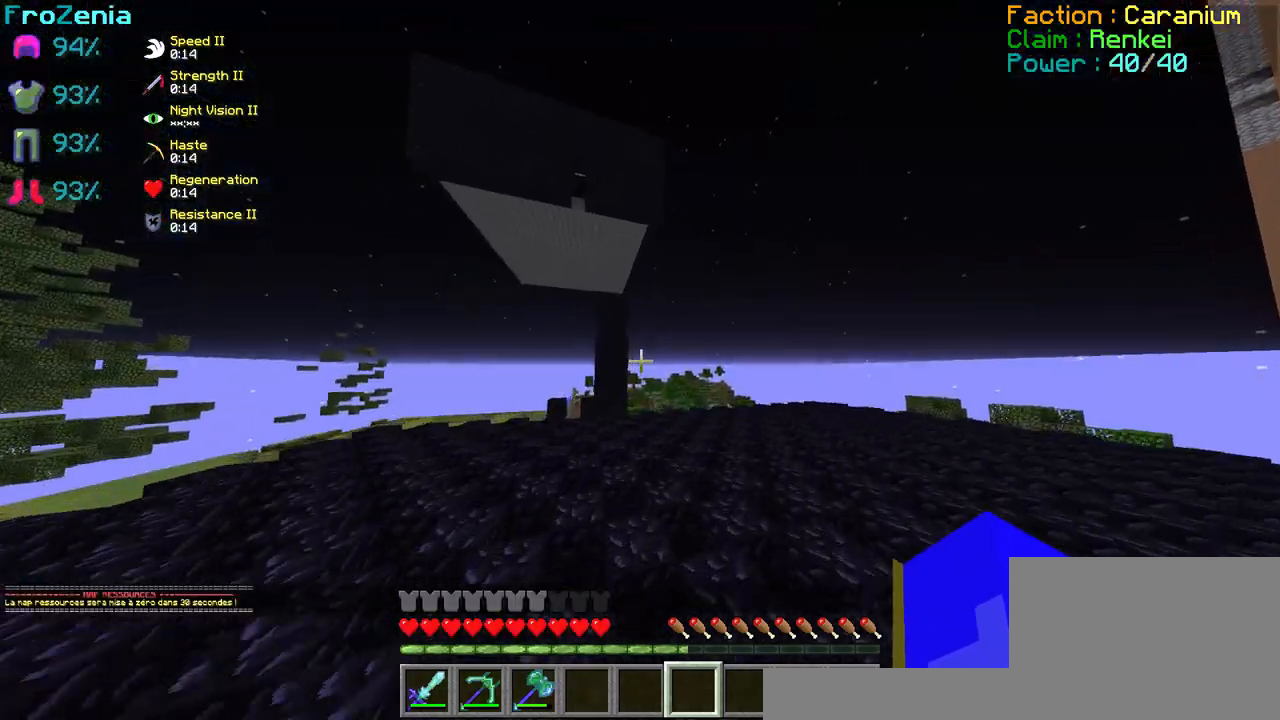
{"keys": ["z"], "events": [[400, "d", "up"]]}
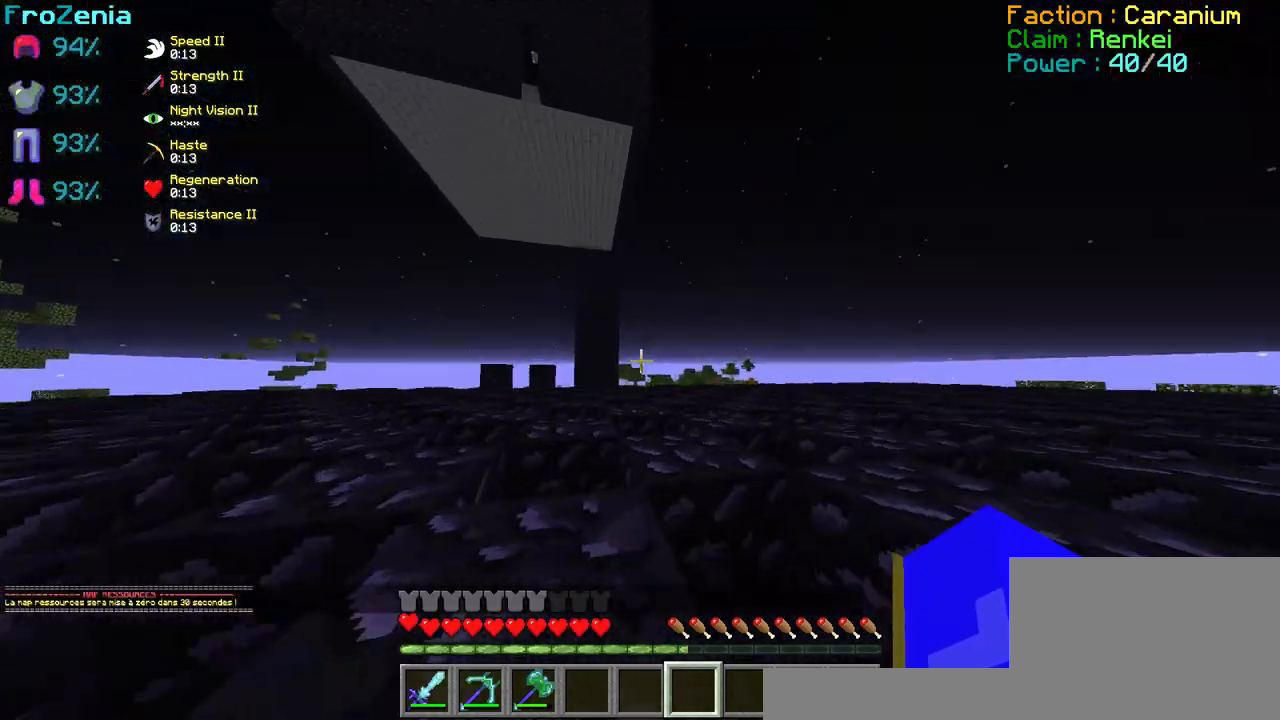
{"keys": ["z"], "events": []}
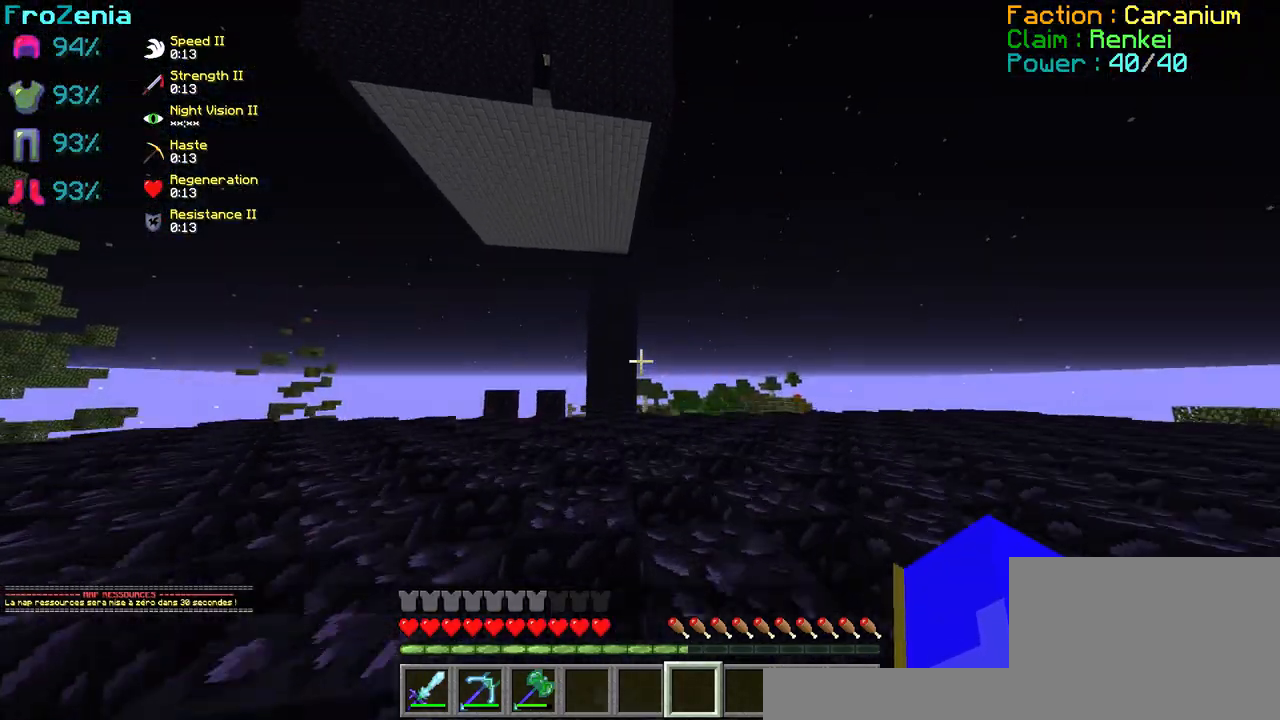
{"keys": ["z"], "events": [[300, "z", "up"], [467, "z", "down"]]}
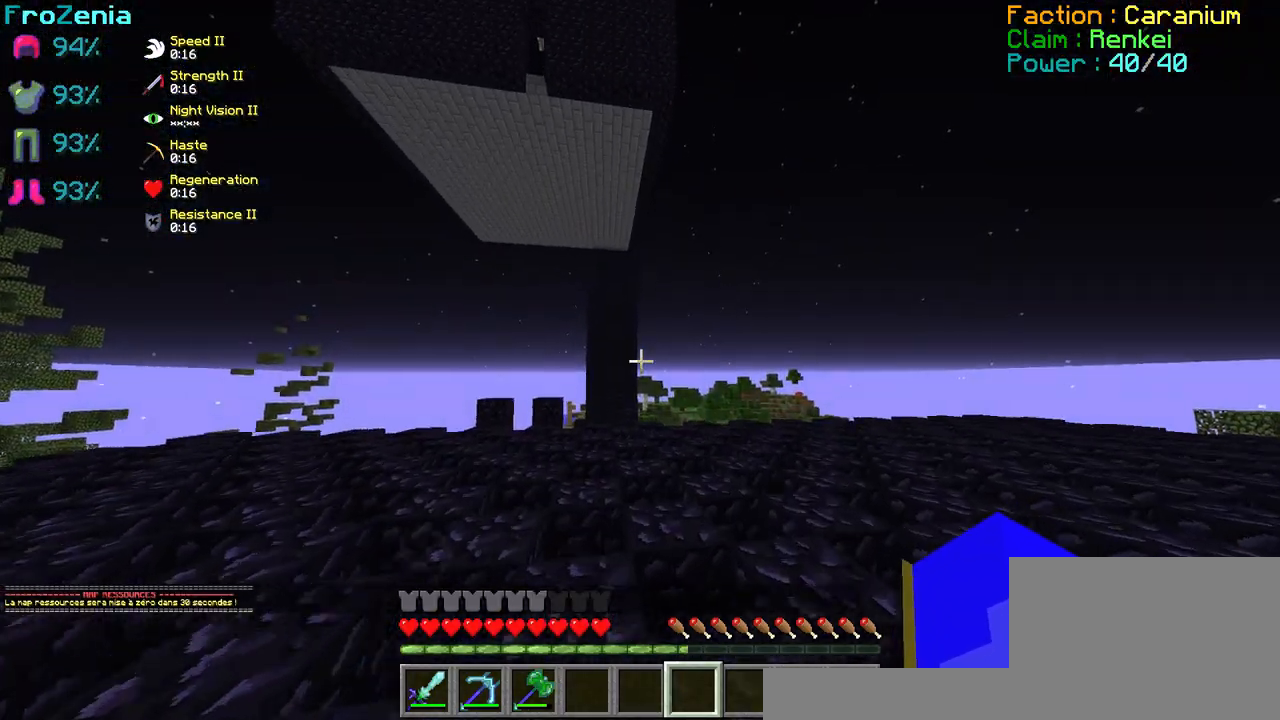
{"keys": ["z"], "events": []}
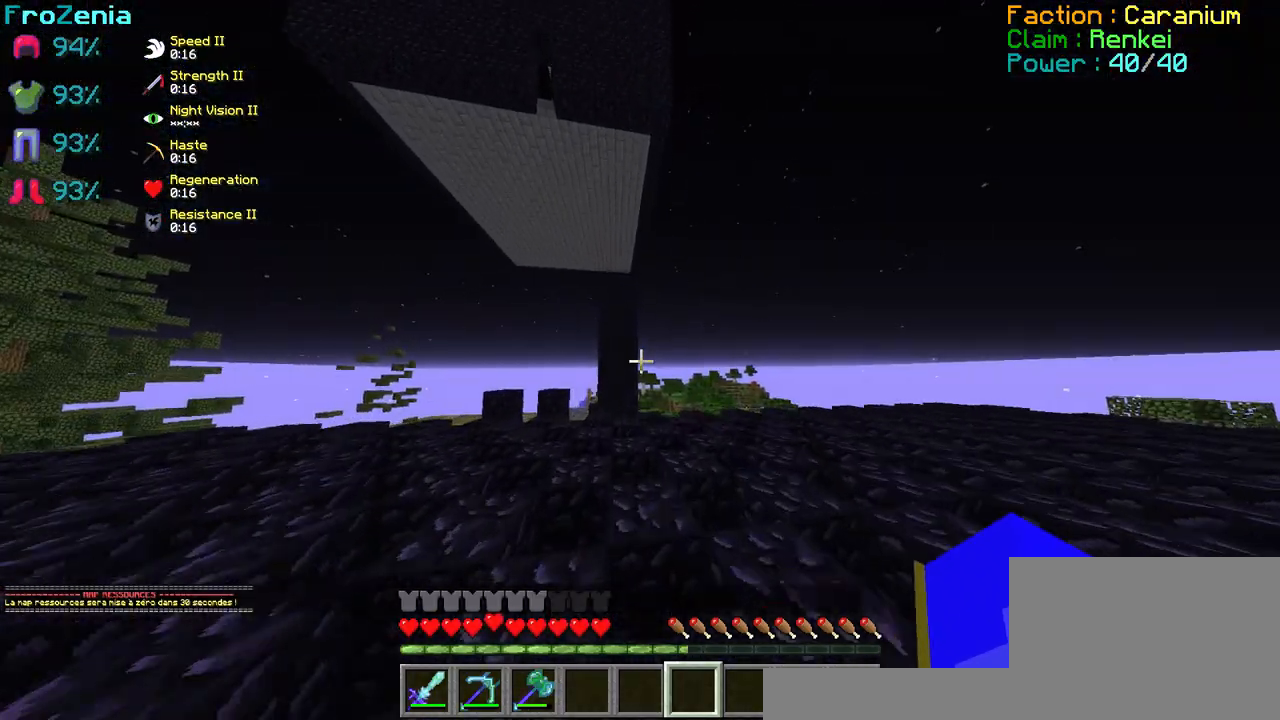
{"keys": ["z"], "events": []}
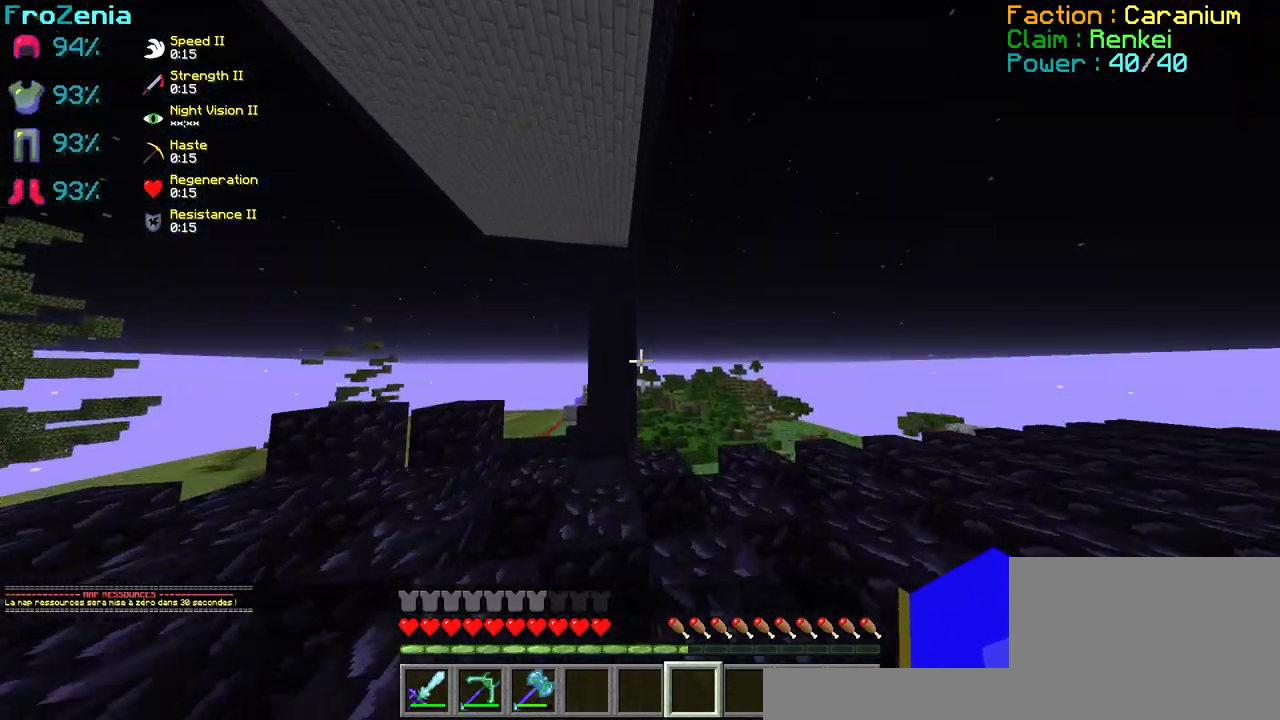
{"keys": ["z"], "events": []}
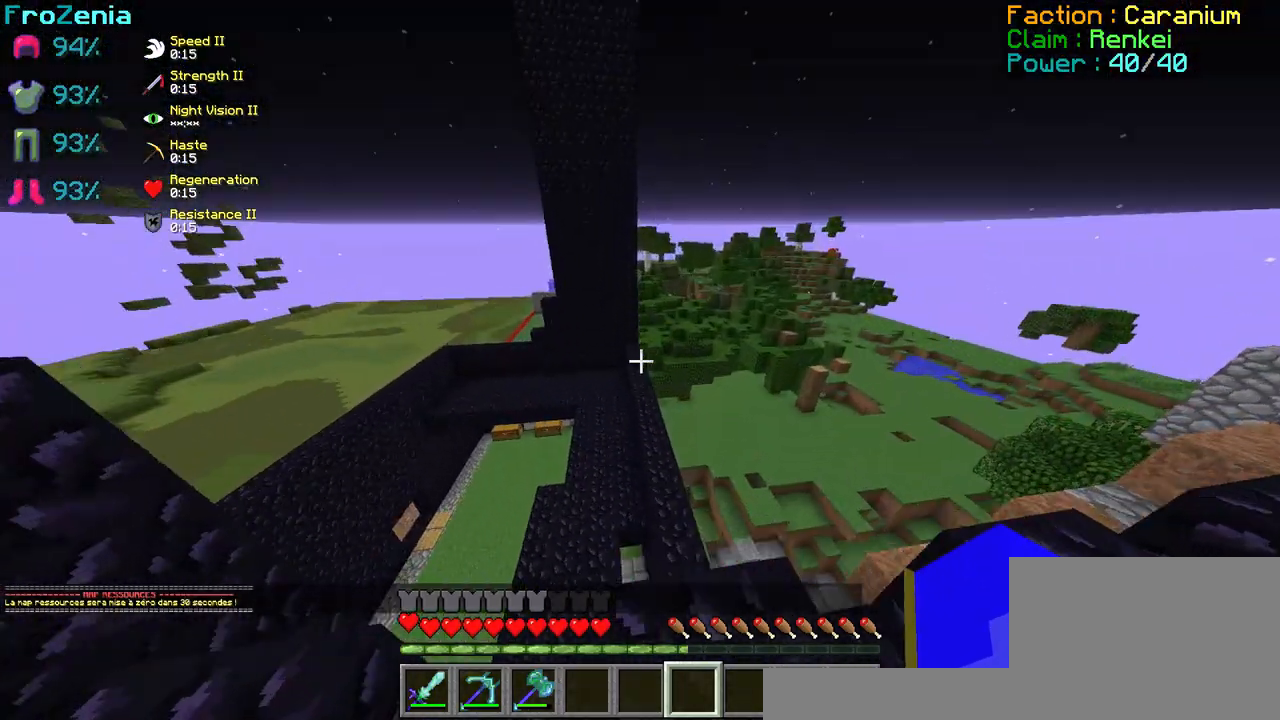
{"keys": ["z"], "events": []}
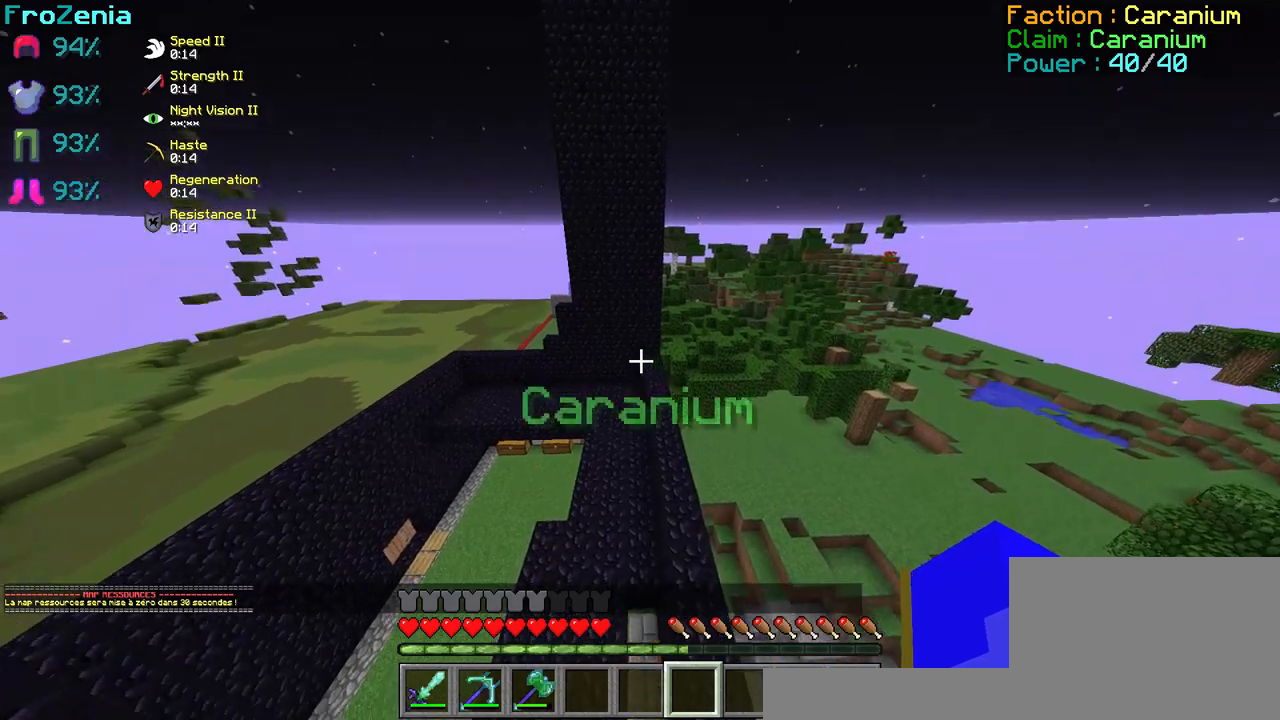
{"keys": [], "events": [[34, "z", "up"]]}
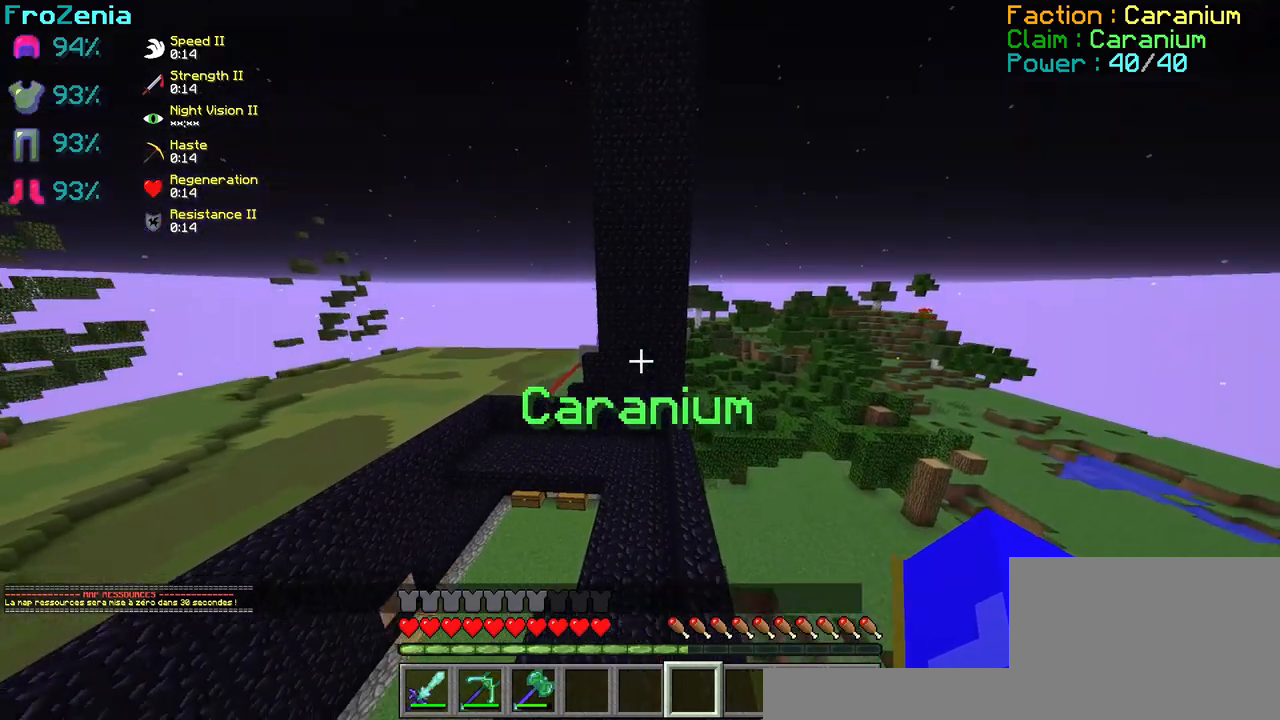
{"keys": ["s"], "events": [[200, "s", "down"]]}
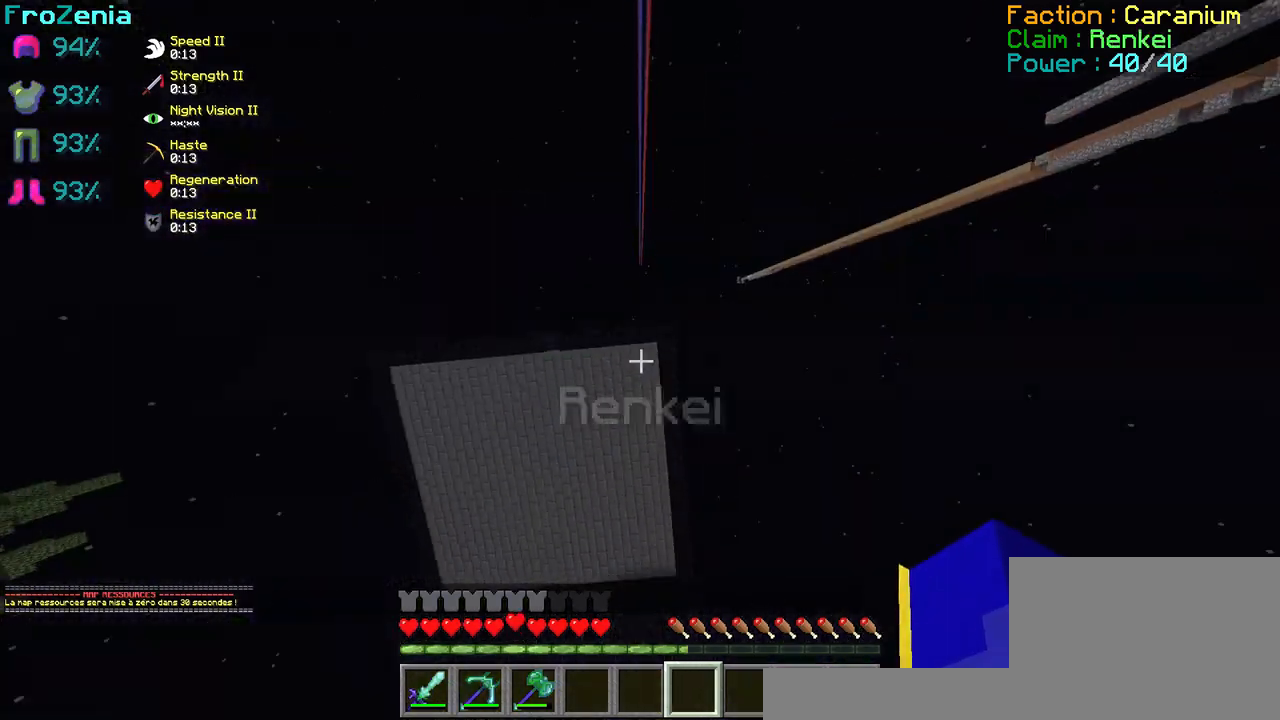
{"keys": ["s"], "events": []}
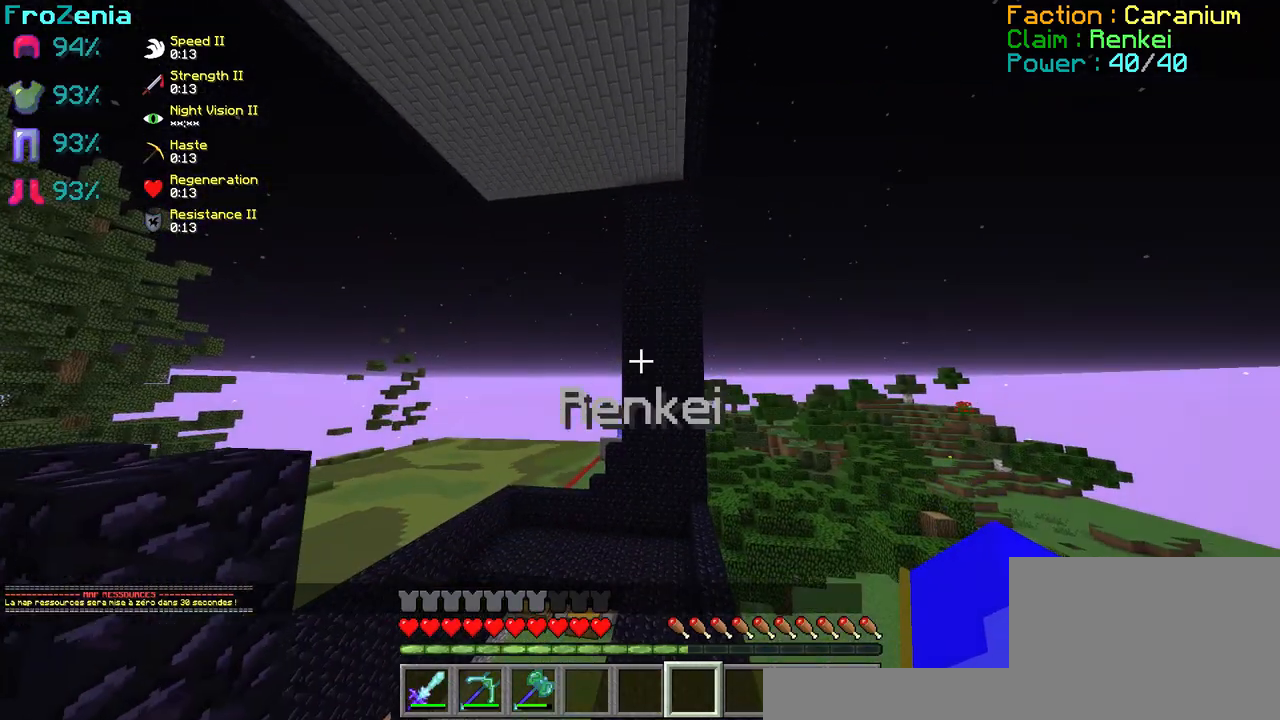
{"keys": ["s"], "events": []}
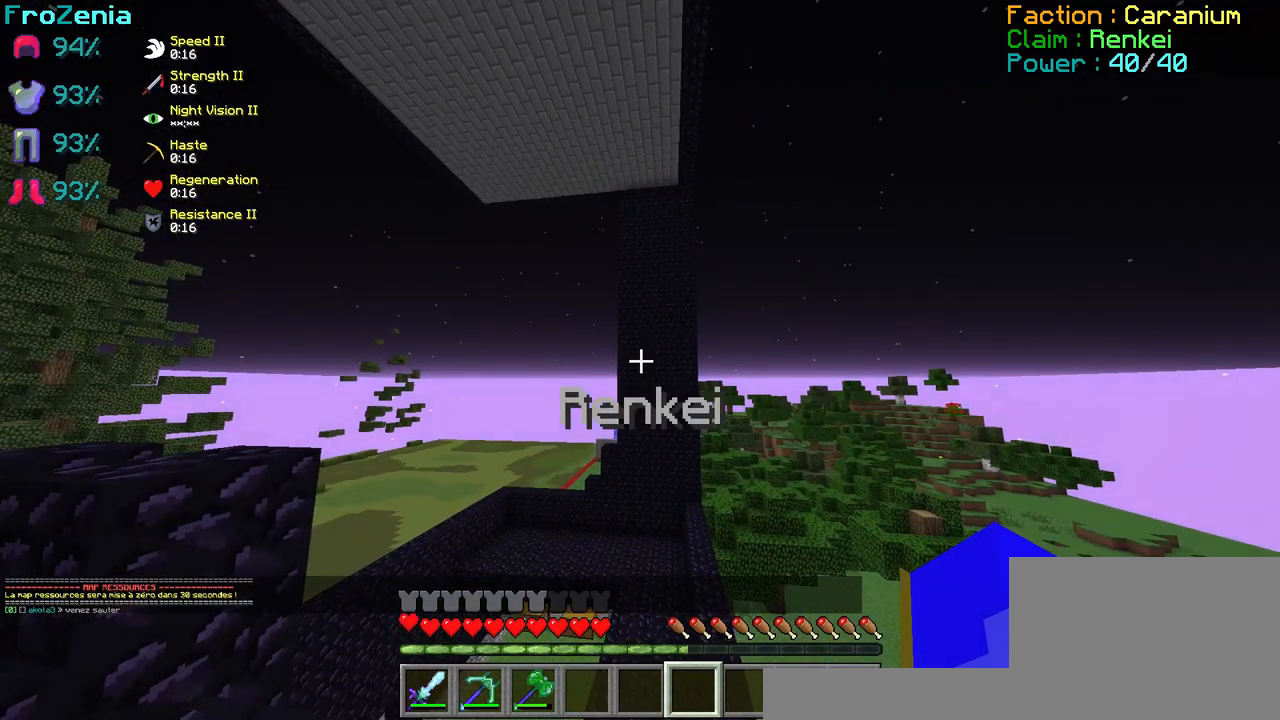
{"keys": ["q"]}
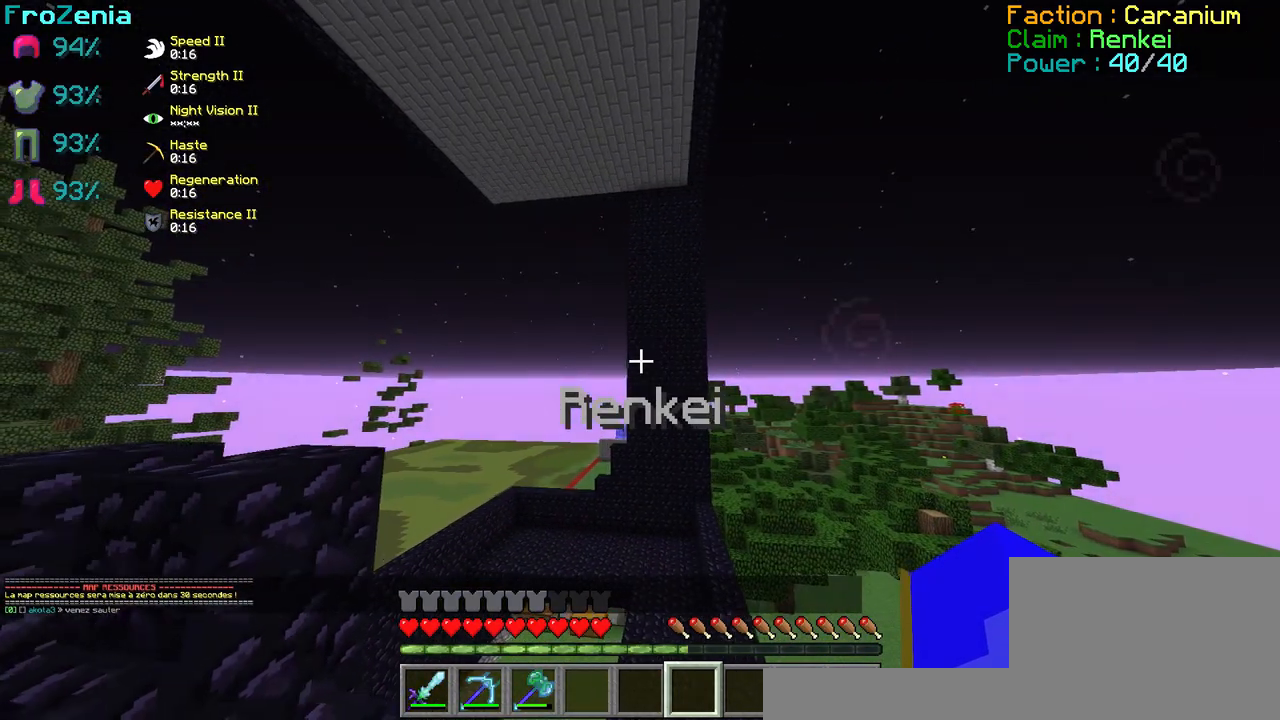
{"keys": [], "events": [[167, "q", "up"]]}
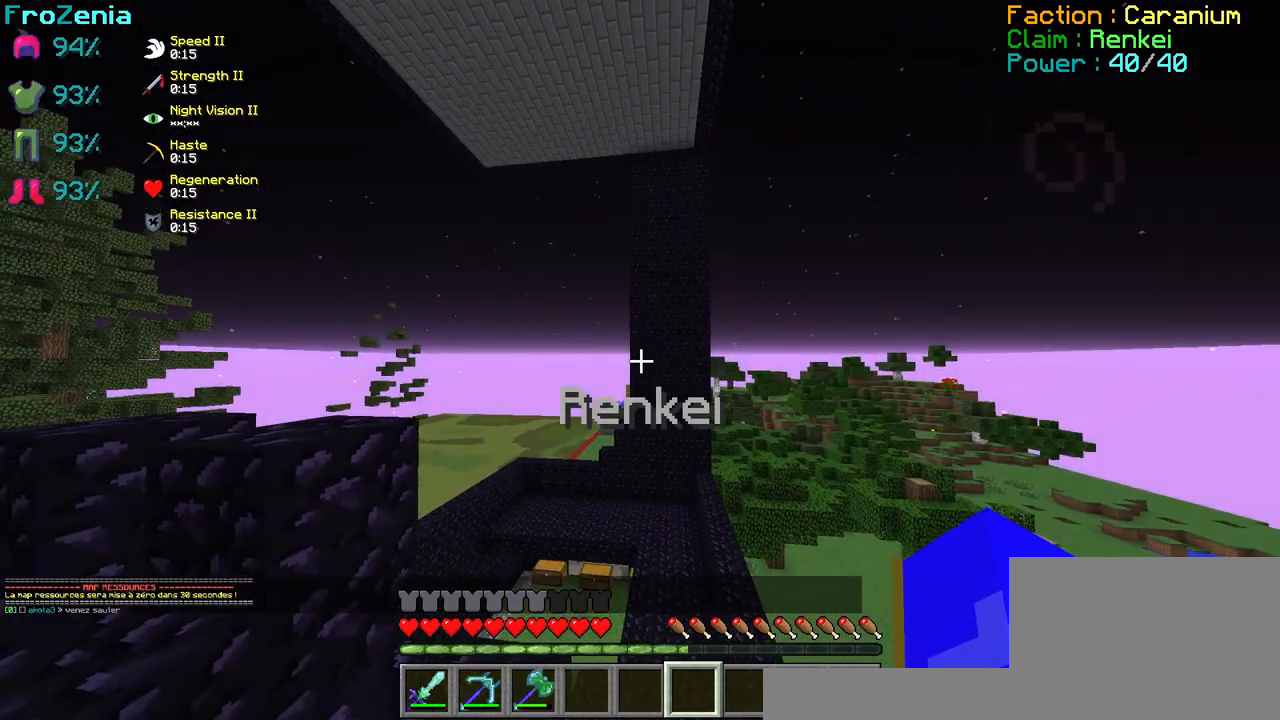
{"keys": [], "events": []}
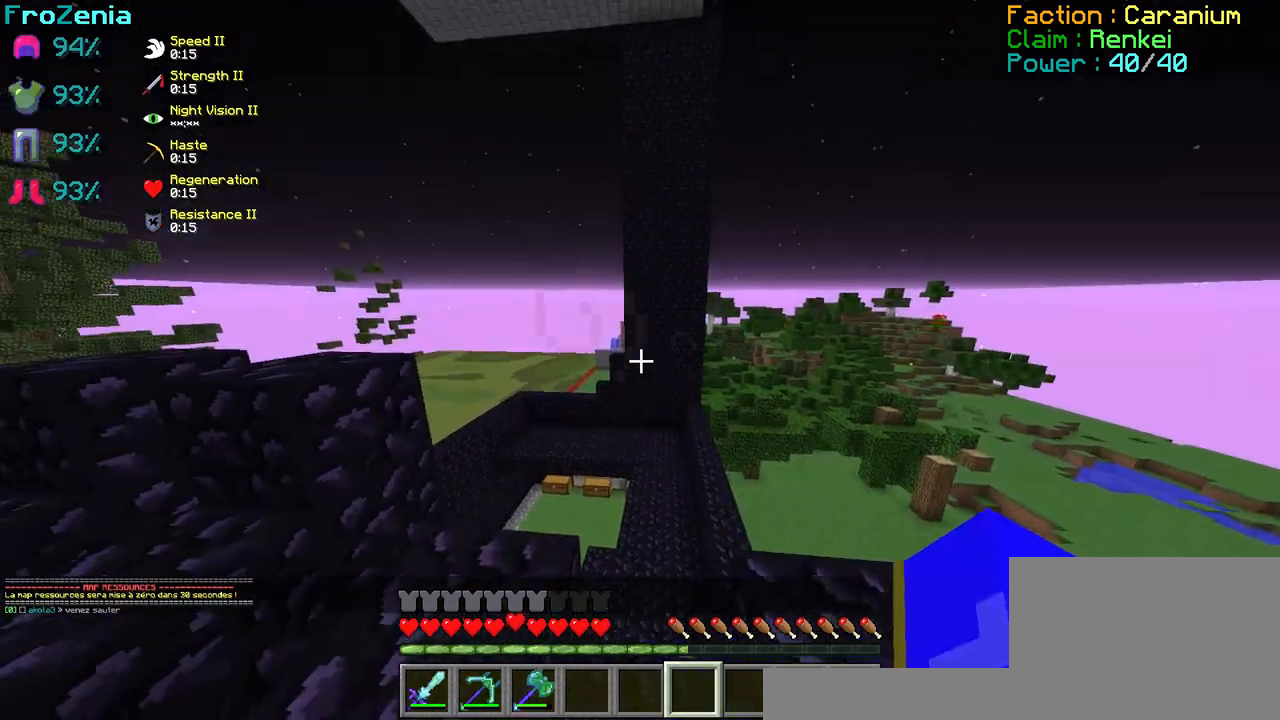
{"keys": ["z"]}
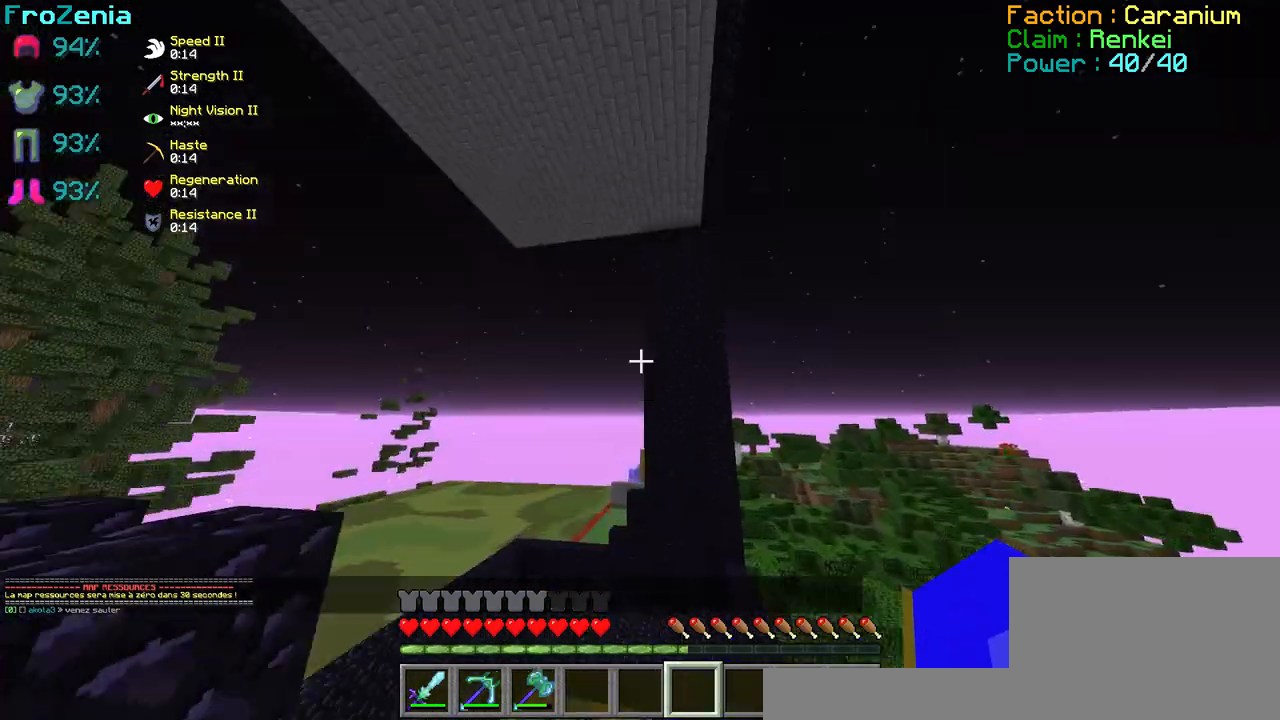
{"keys": [], "events": [[334, "z", "up"]]}
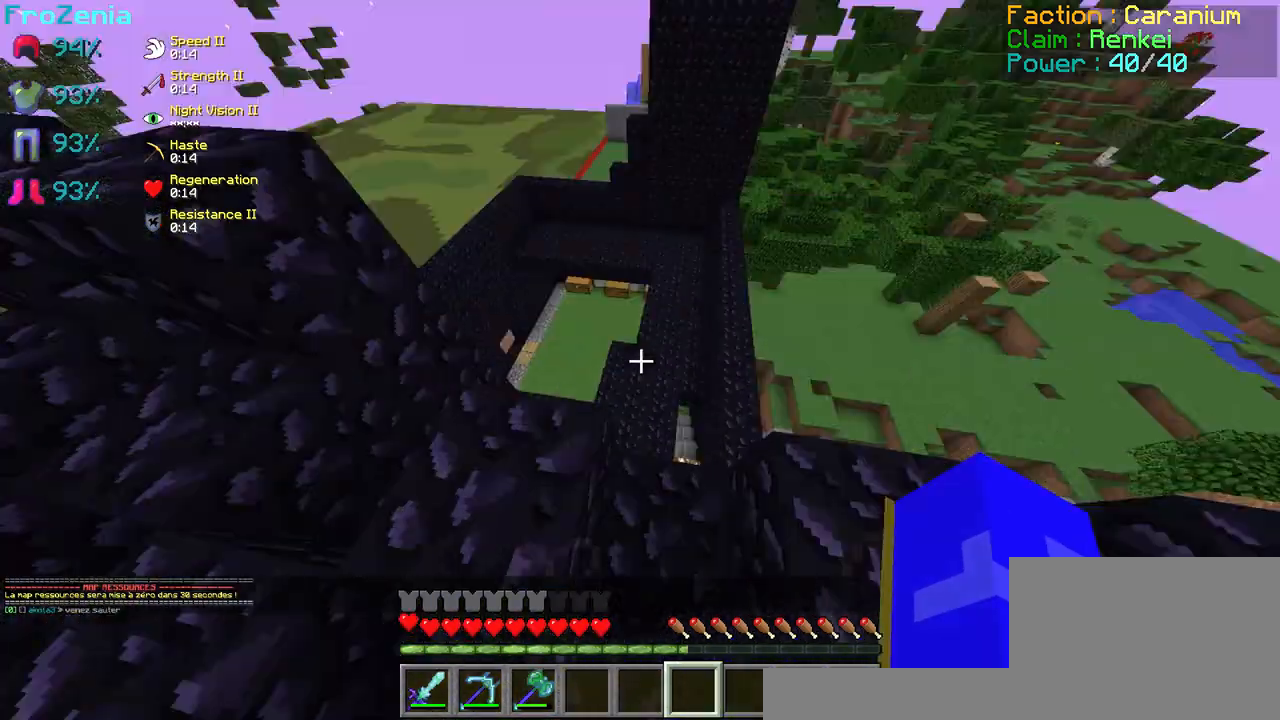
{"keys": ["q", "z"], "events": [[67, "q", "down"], [467, "z", "down"]]}
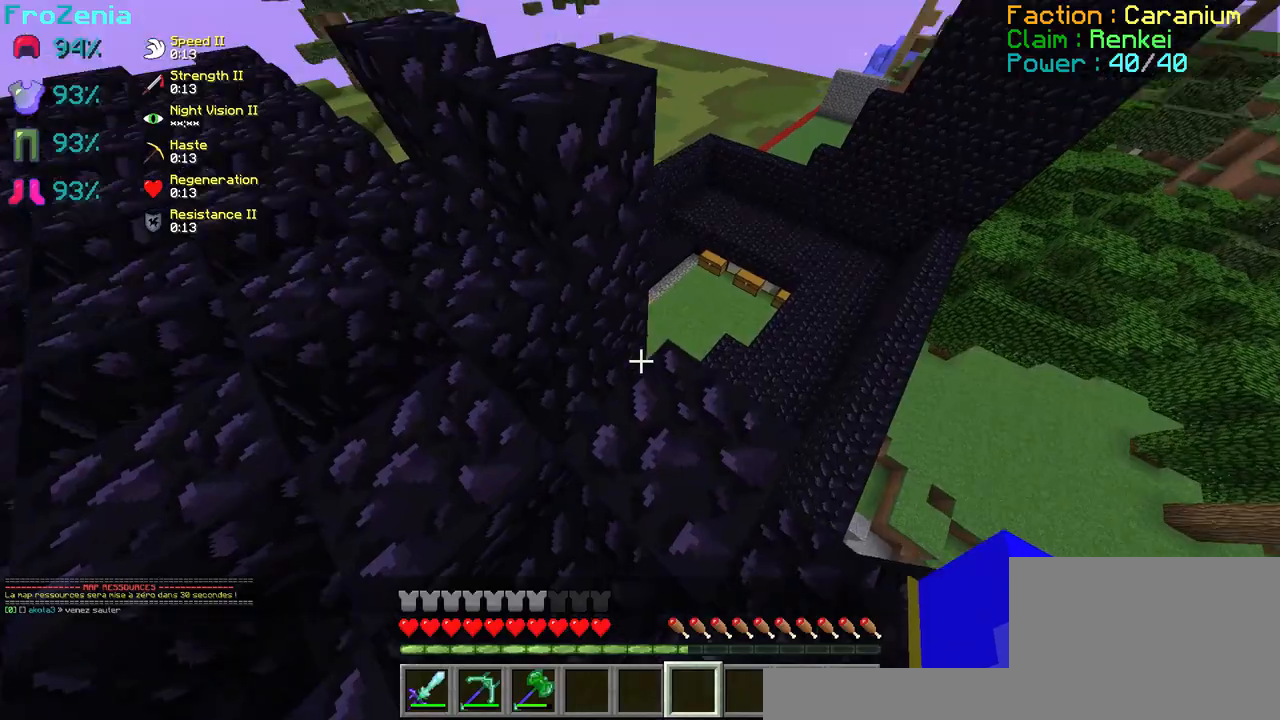
{"keys": ["z"], "events": [[100, "q", "up"], [134, "z", "up"], [267, "z", "down"]]}